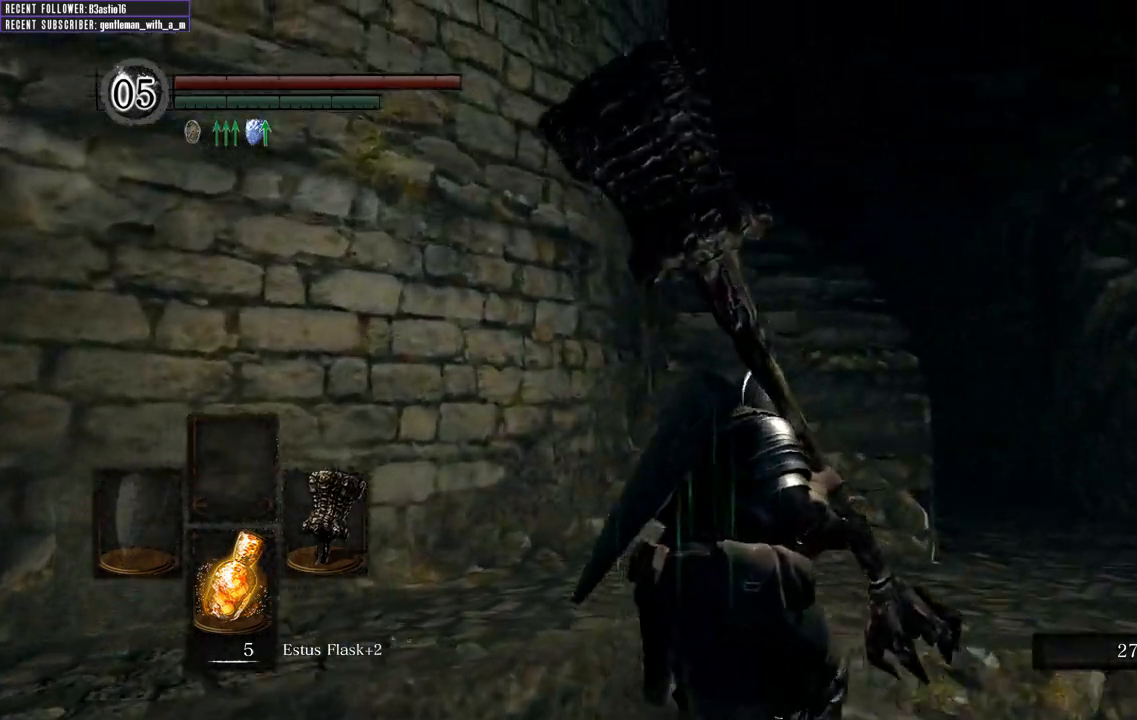
Gameplay with a controller (Xbox layout); each line is a JSON object with the inputs held at the frame after it. "events" lists button and stick changes between this image and that frame as [ms after this image, input, new state], when the widget could be followed in between.
{"buttons": [], "left_stick": "up-right", "right_stick": "left", "events": [[133, "right_stick", "center"], [433, "right_stick", "left"]]}
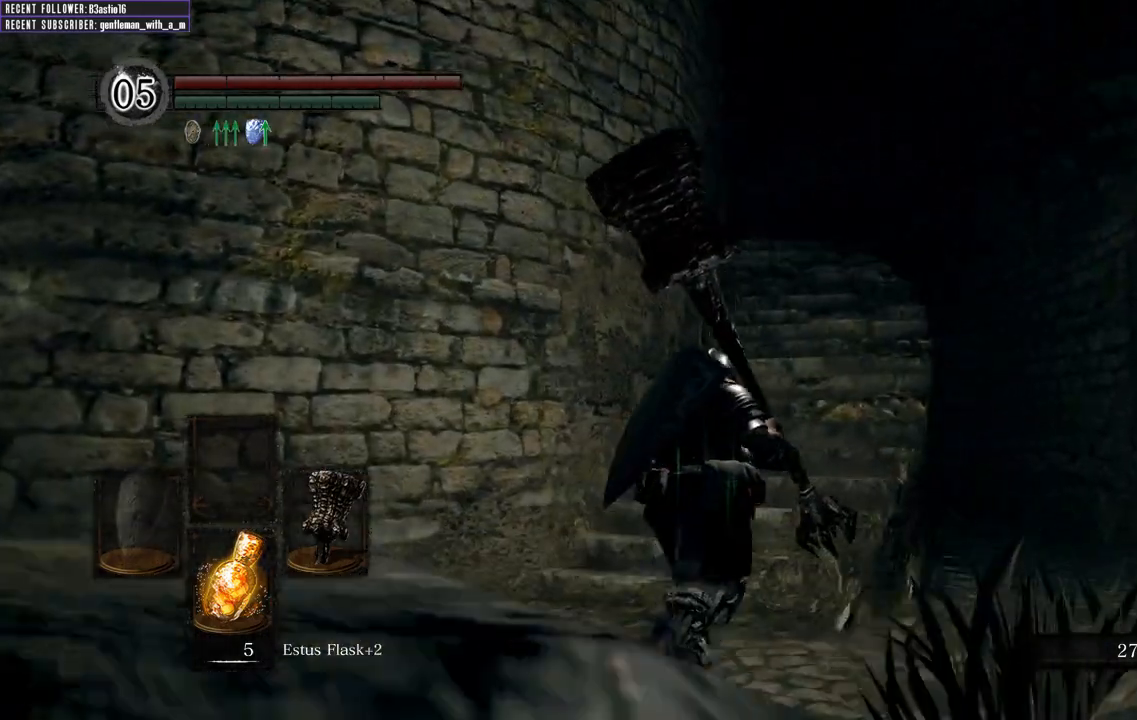
{"buttons": [], "left_stick": "up-right", "right_stick": "center", "events": [[150, "right_stick", "center"]]}
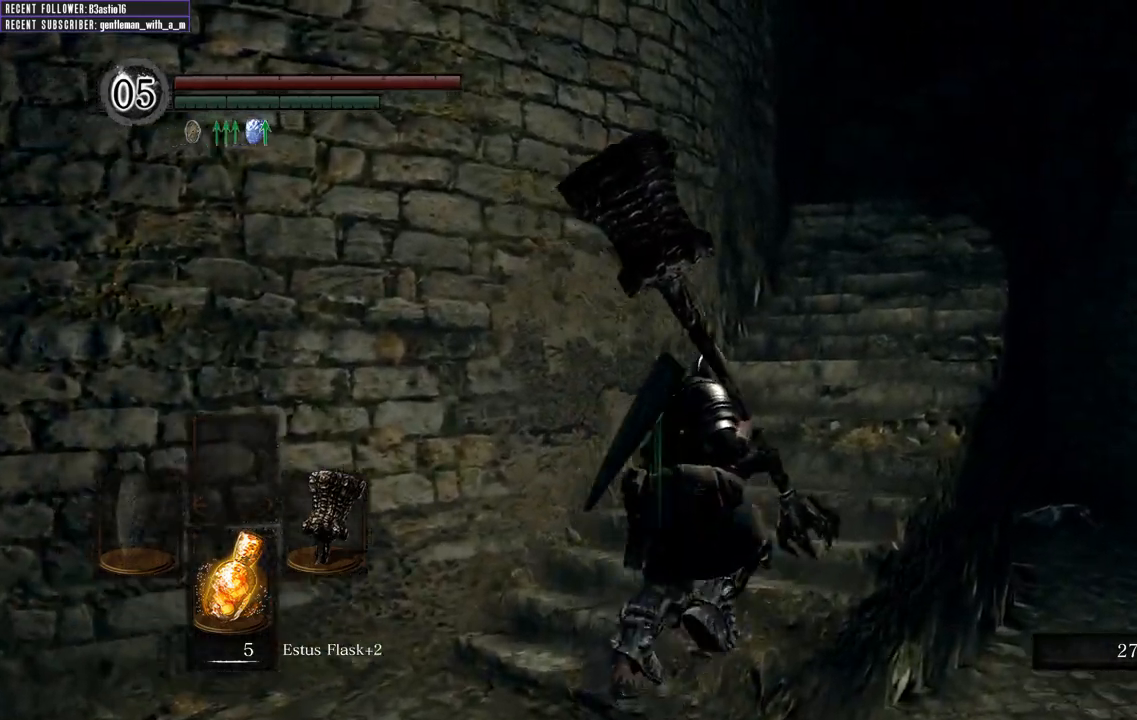
{"buttons": [], "left_stick": "up-right", "right_stick": "center", "events": [[17, "right_stick", "up-left"], [483, "right_stick", "center"]]}
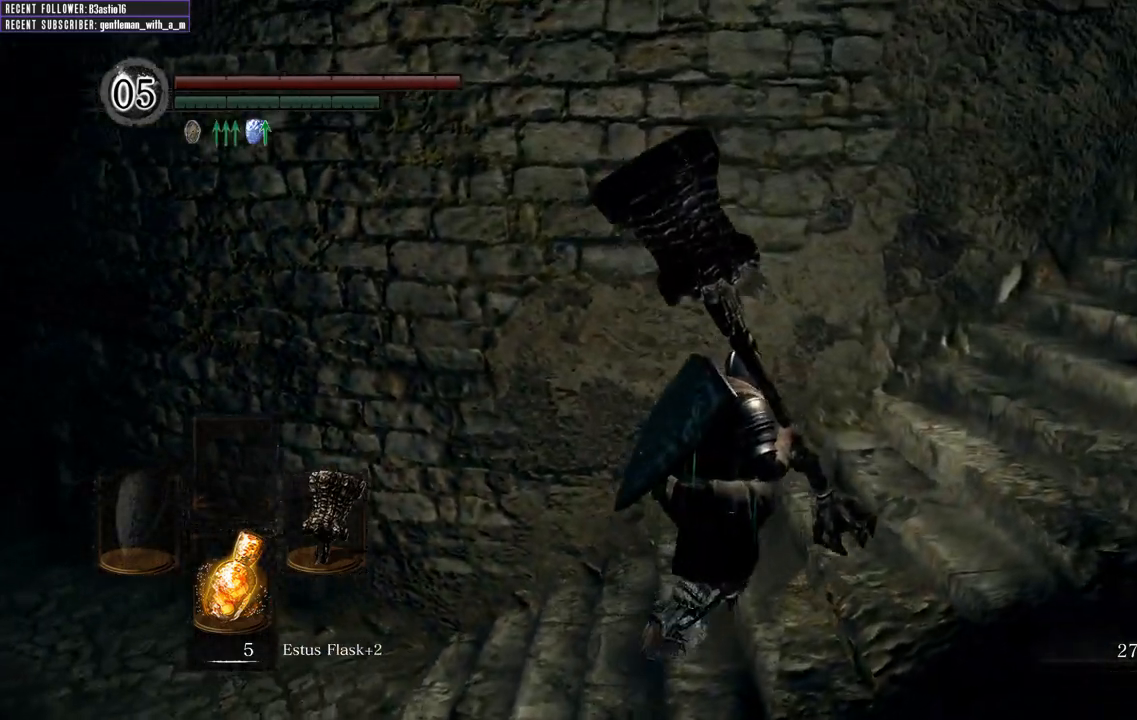
{"buttons": [], "left_stick": "up-right", "right_stick": "center", "events": [[150, "right_stick", "left"], [433, "right_stick", "center"]]}
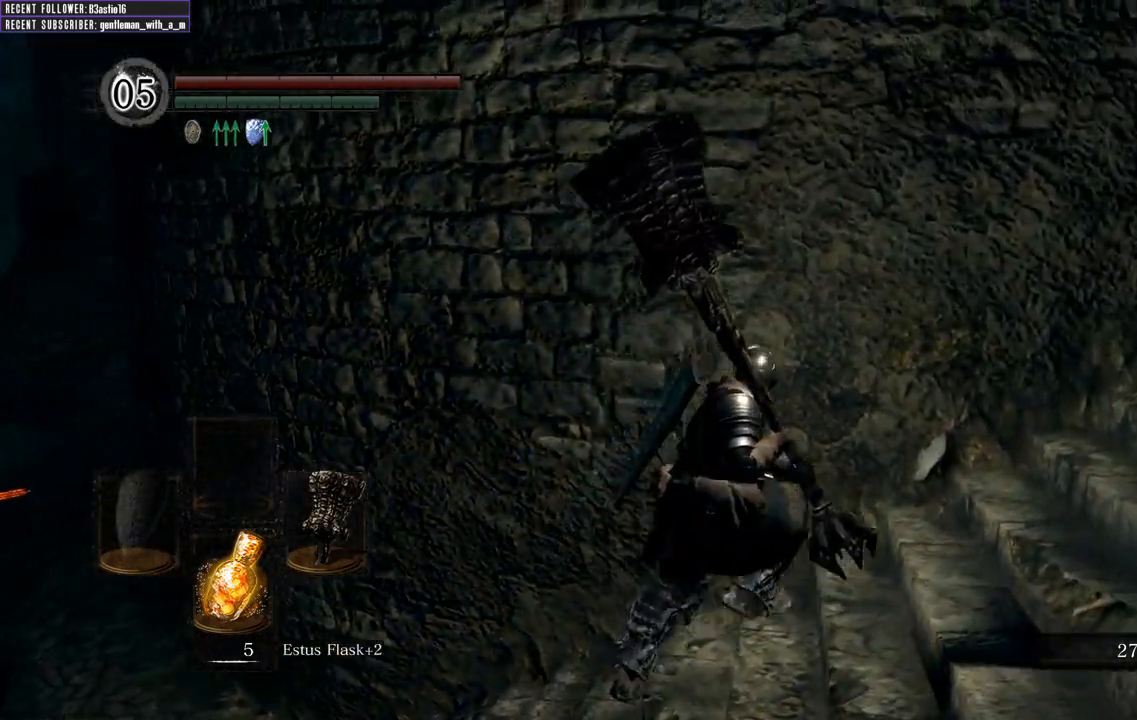
{"buttons": [], "left_stick": "up-right", "right_stick": "center", "events": [[67, "right_stick", "right"], [350, "right_stick", "center"]]}
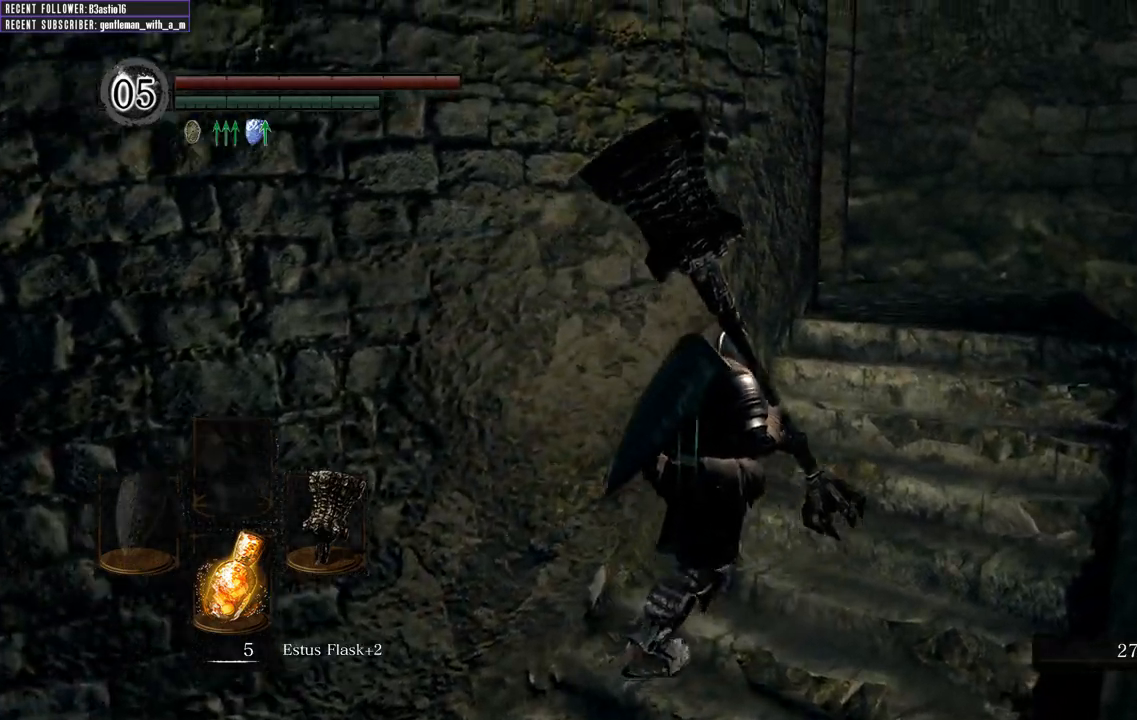
{"buttons": [], "left_stick": "up-right", "right_stick": "left", "events": [[50, "right_stick", "right"], [183, "right_stick", "center"], [333, "right_stick", "left"]]}
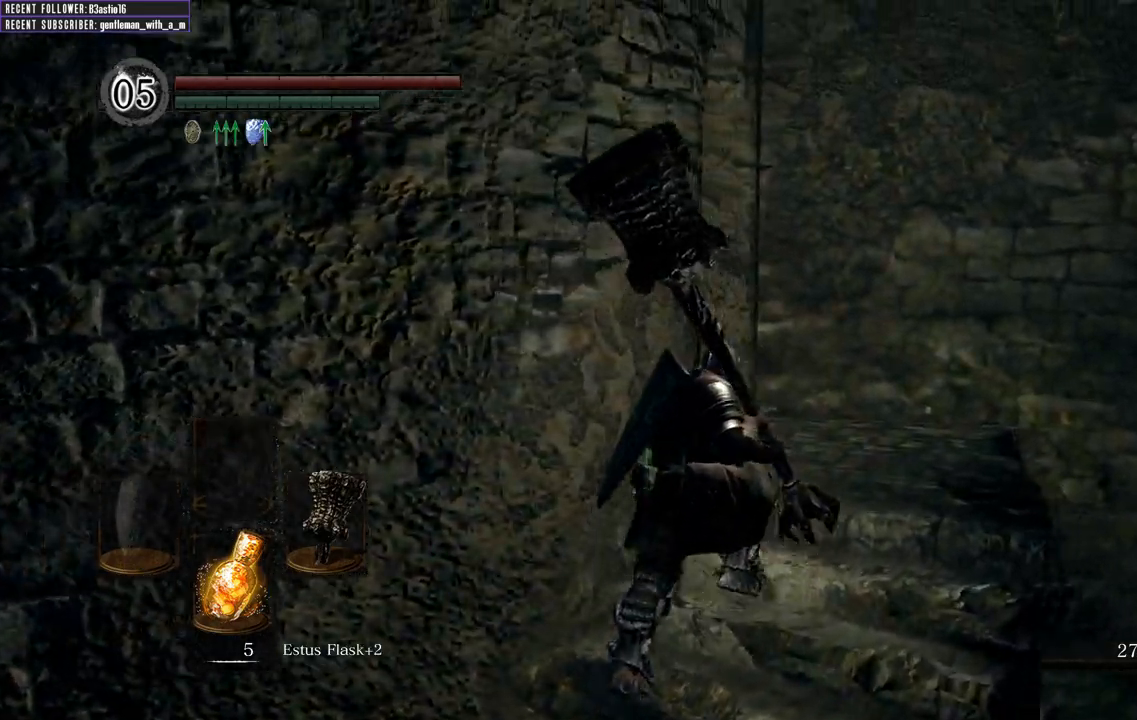
{"buttons": [], "left_stick": "up-right", "right_stick": "left", "events": []}
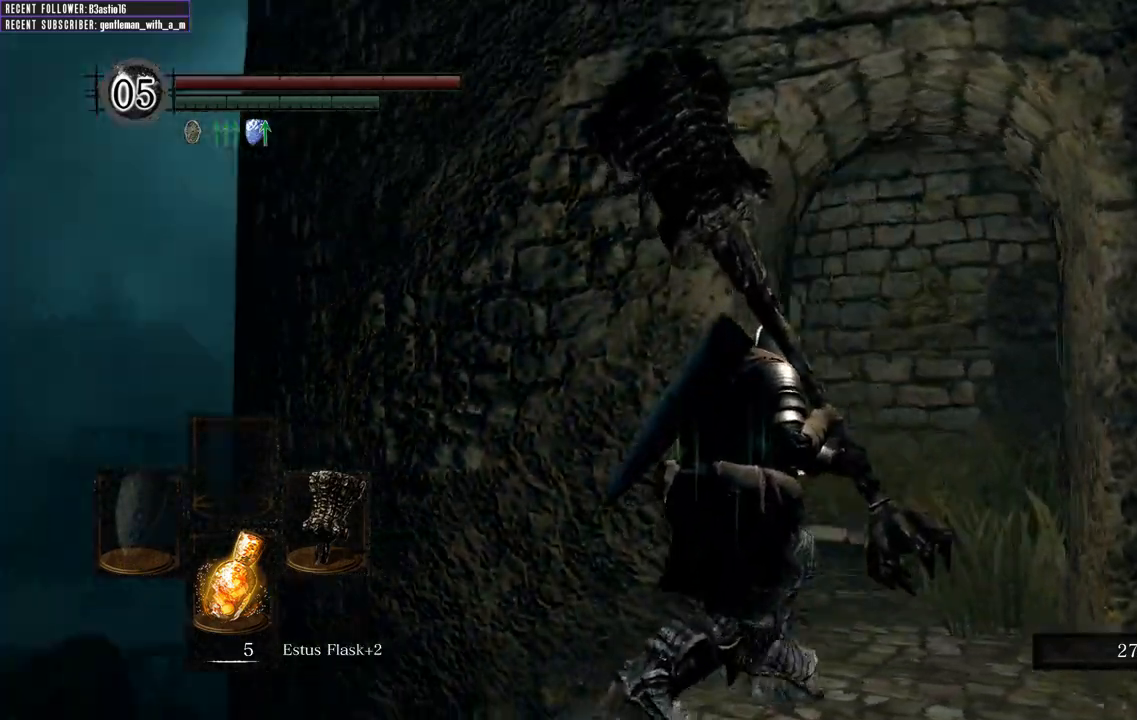
{"buttons": [], "left_stick": "right", "right_stick": "up-left", "events": [[150, "right_stick", "center"], [300, "left_stick", "right"], [400, "right_stick", "up-left"]]}
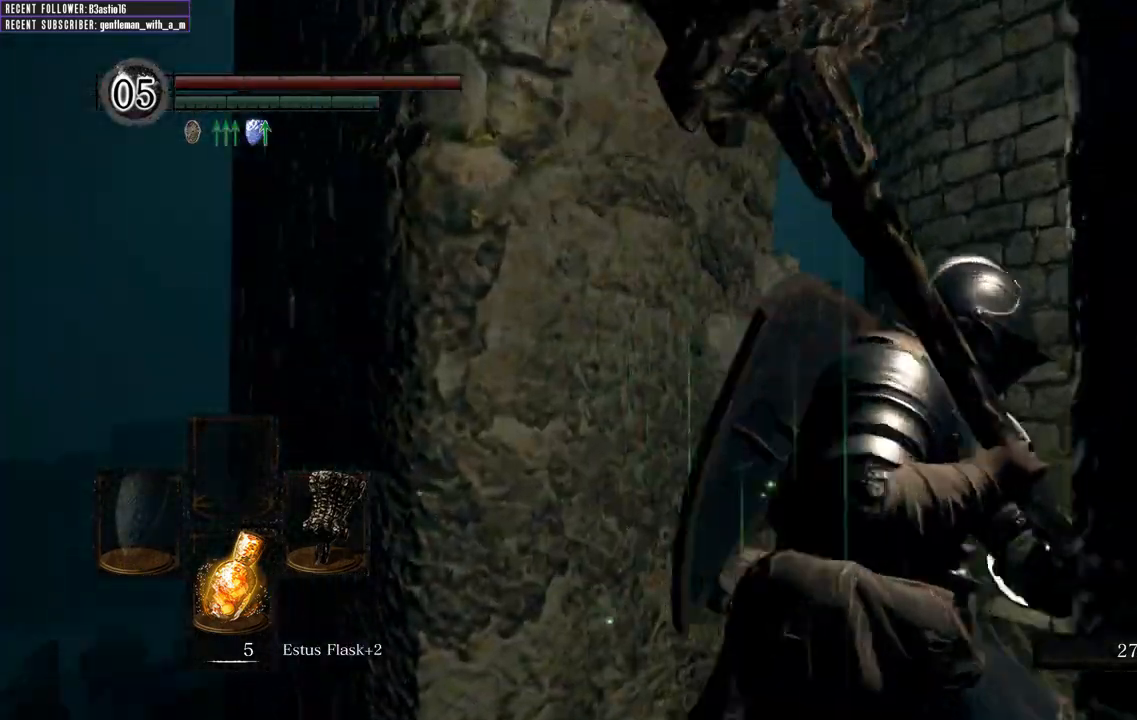
{"buttons": [], "left_stick": "up-left", "right_stick": "up-left", "events": [[100, "left_stick", "up"], [183, "left_stick", "up-left"]]}
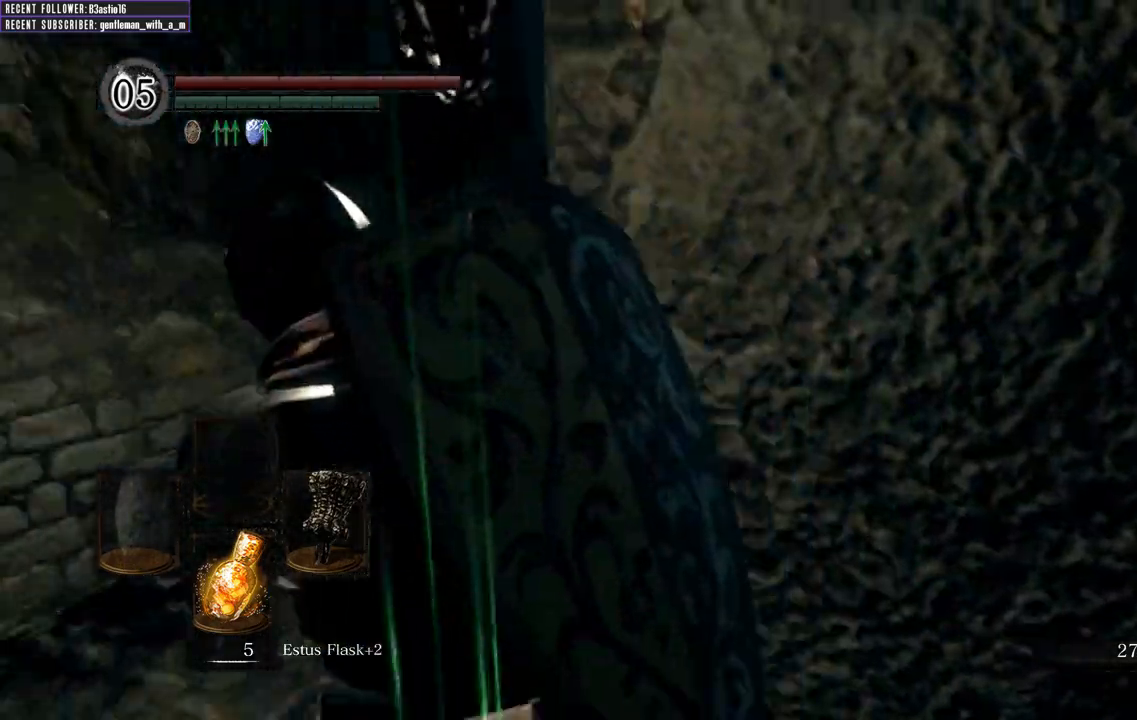
{"buttons": [], "left_stick": "up", "right_stick": "up-right", "events": [[83, "right_stick", "up-right"], [250, "left_stick", "up"]]}
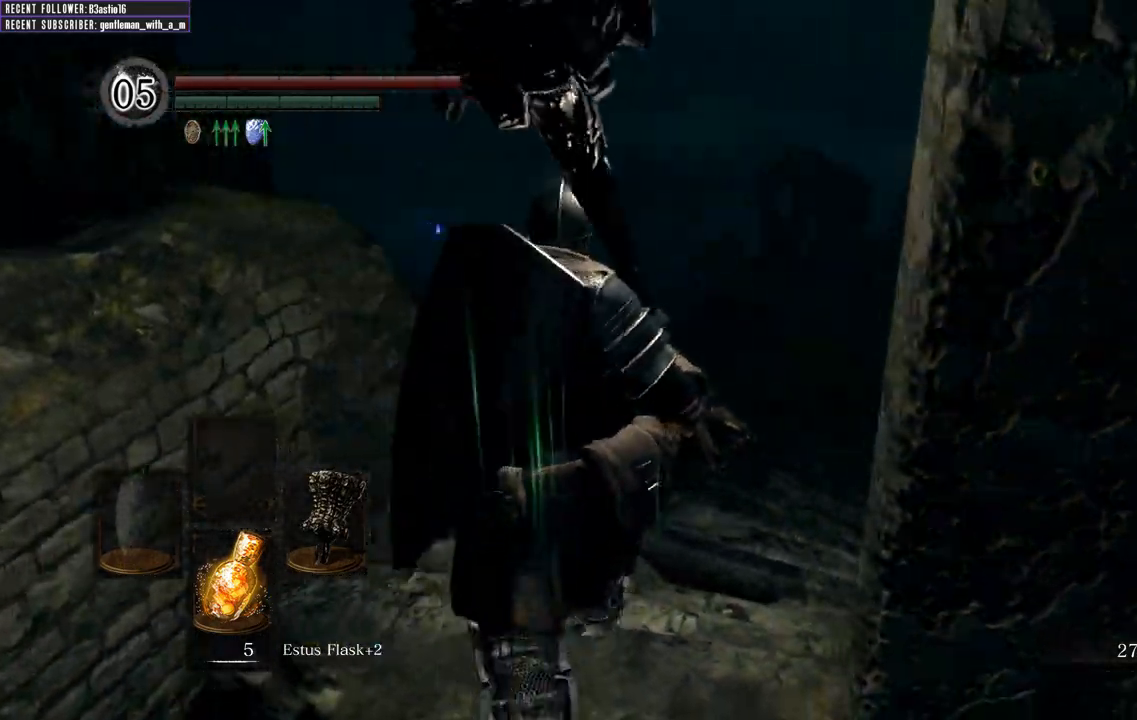
{"buttons": [], "left_stick": "up", "right_stick": "center", "events": [[17, "right_stick", "center"], [150, "right_stick", "right"], [417, "right_stick", "center"]]}
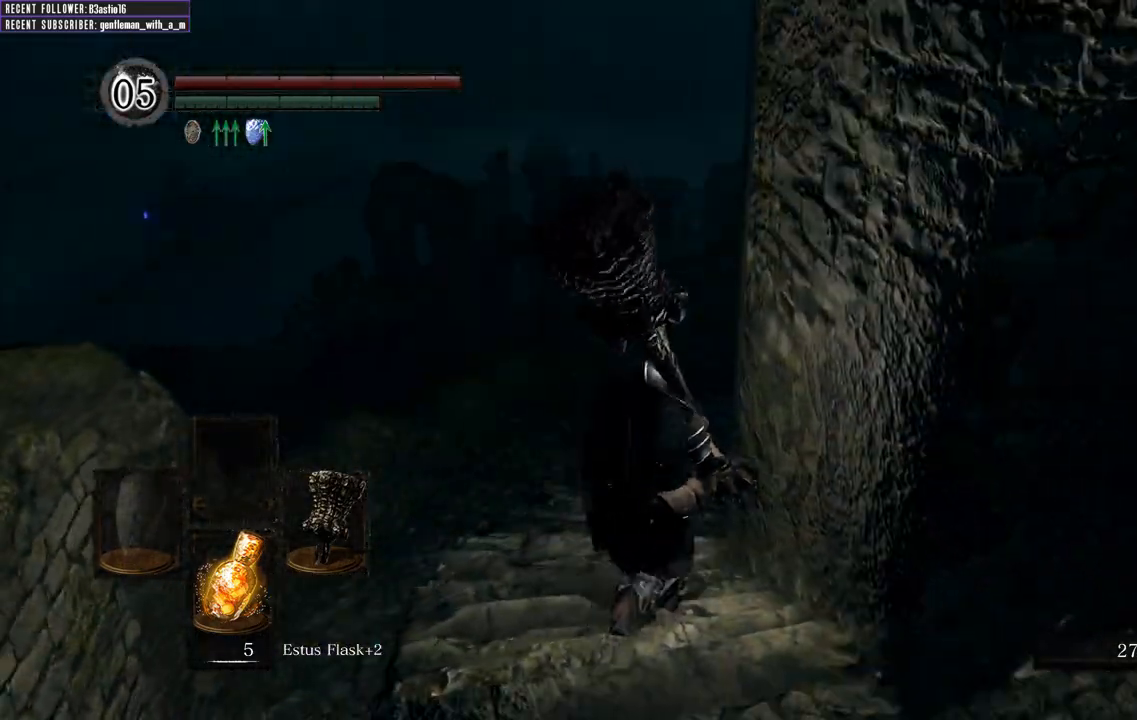
{"buttons": [], "left_stick": "up-left", "right_stick": "center", "events": [[83, "right_stick", "right"], [350, "left_stick", "up-left"], [367, "right_stick", "center"]]}
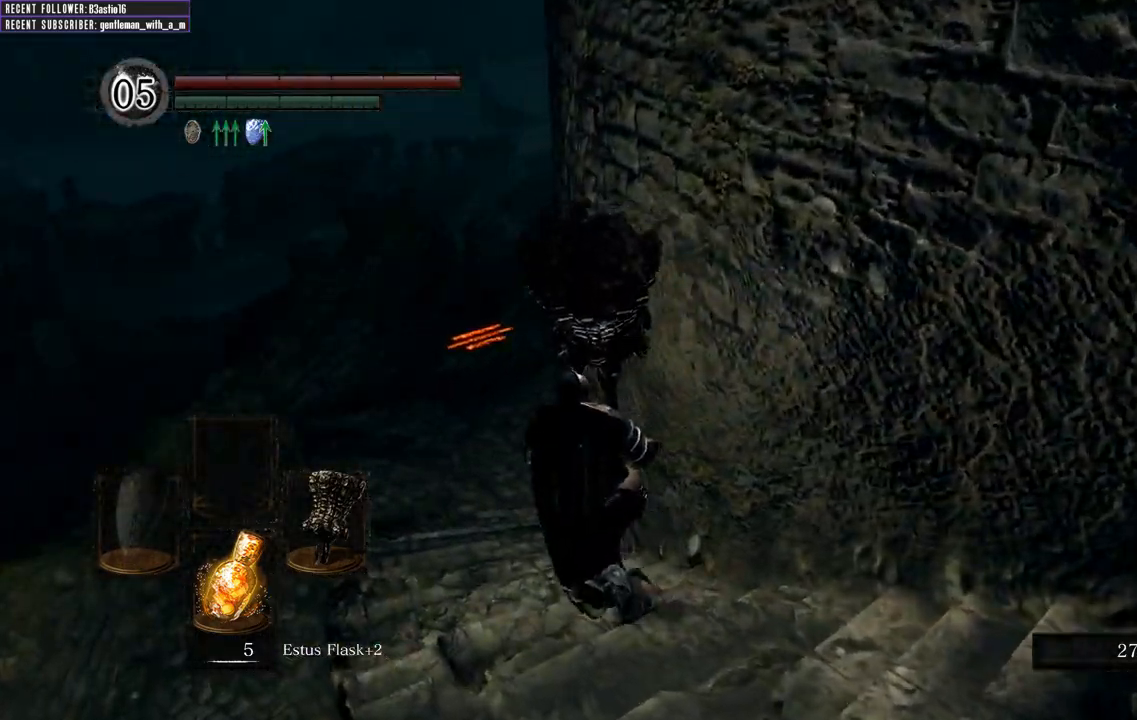
{"buttons": [], "left_stick": "up-left", "right_stick": "center", "events": [[100, "right_stick", "right"], [367, "right_stick", "center"]]}
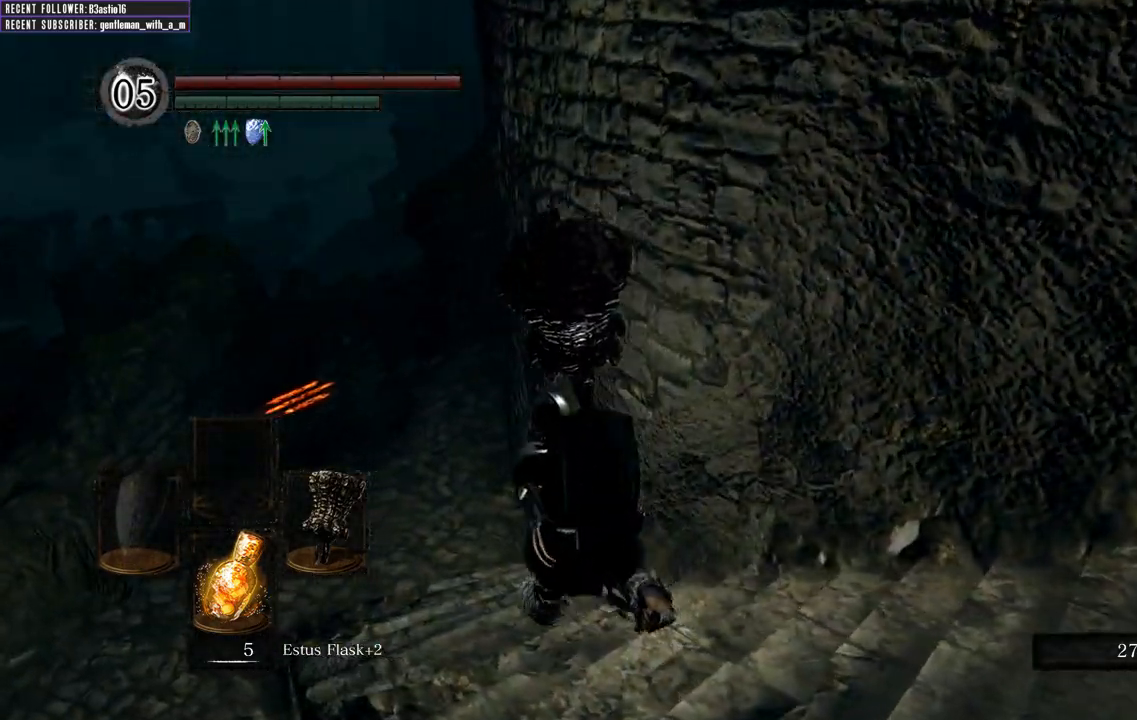
{"buttons": [], "left_stick": "up-left", "right_stick": "center", "events": [[67, "right_stick", "right"], [300, "right_stick", "center"]]}
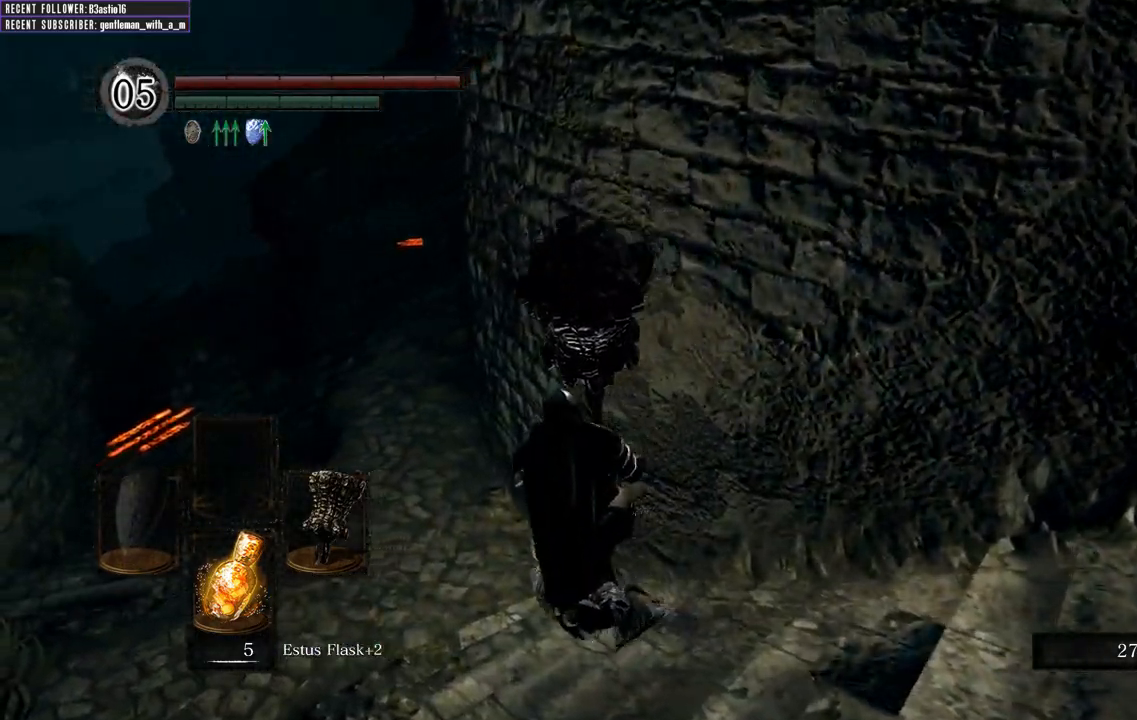
{"buttons": [], "left_stick": "up", "right_stick": "center", "events": [[367, "left_stick", "up"]]}
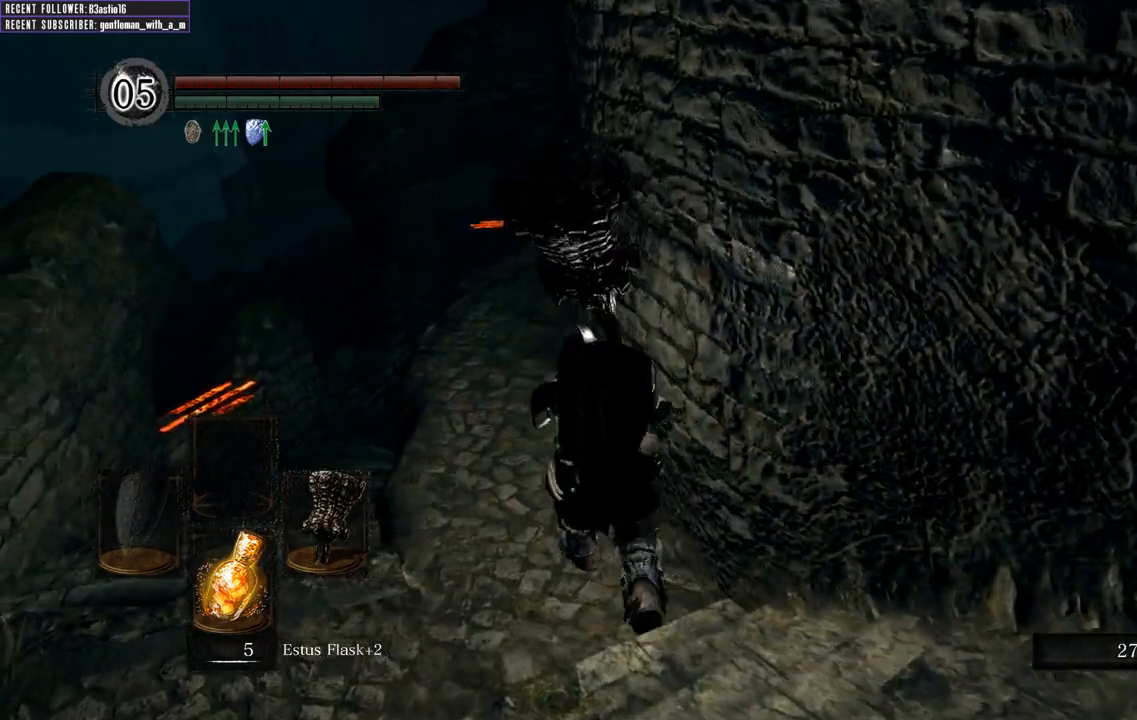
{"buttons": [], "left_stick": "up", "right_stick": "center", "events": [[33, "B", "down"], [133, "B", "up"]]}
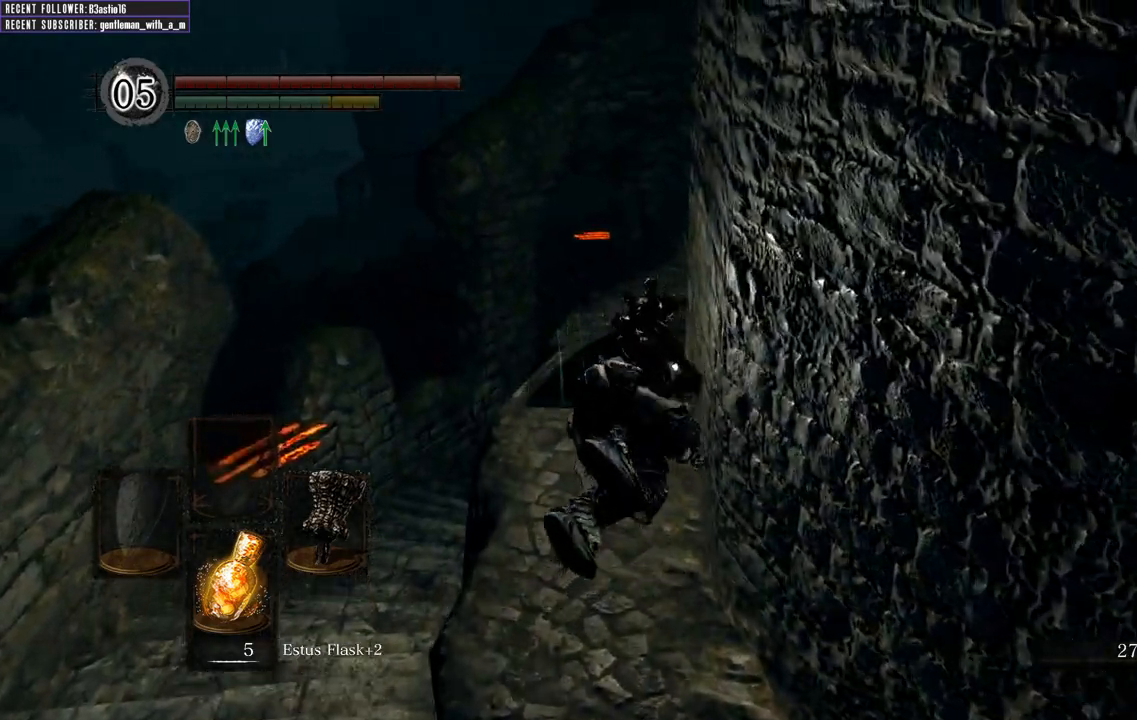
{"buttons": [], "left_stick": "up", "right_stick": "center", "events": [[250, "right_stick", "right"], [467, "right_stick", "center"]]}
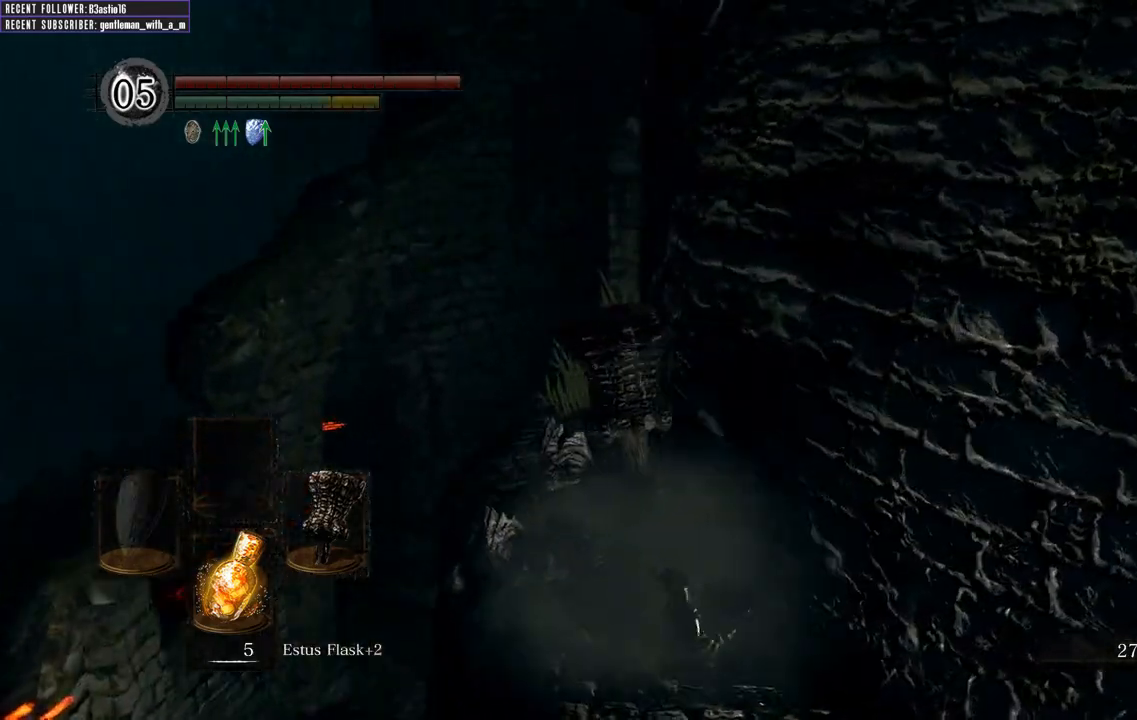
{"buttons": [], "left_stick": "up", "right_stick": "center", "events": [[233, "right_stick", "right"], [500, "right_stick", "center"]]}
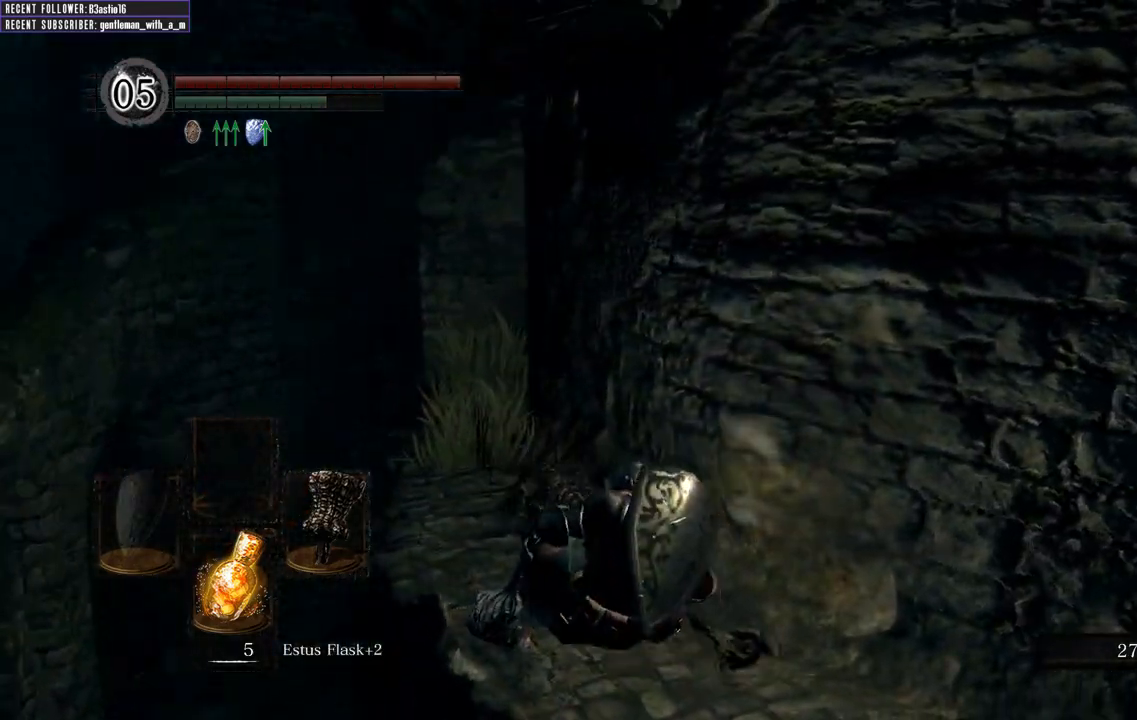
{"buttons": [], "left_stick": "up", "right_stick": "up-right", "events": [[433, "right_stick", "up-right"]]}
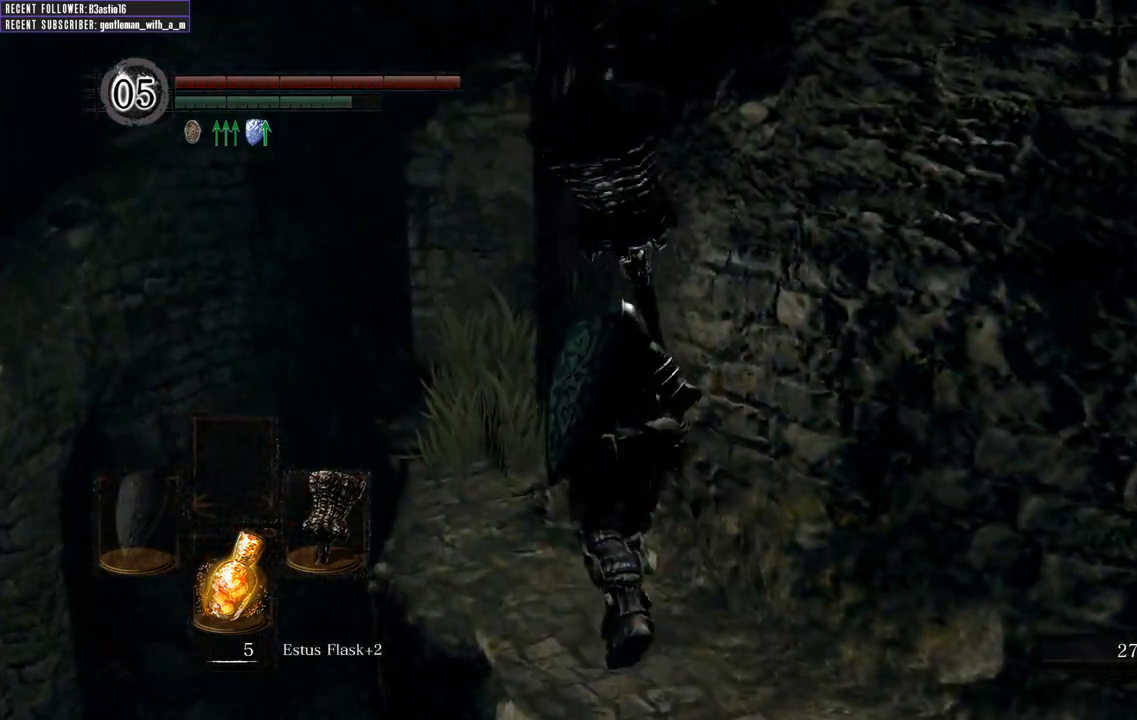
{"buttons": [], "left_stick": "up-left", "right_stick": "up-left", "events": [[100, "right_stick", "center"], [167, "left_stick", "up-left"], [183, "right_stick", "left"], [400, "right_stick", "up-left"]]}
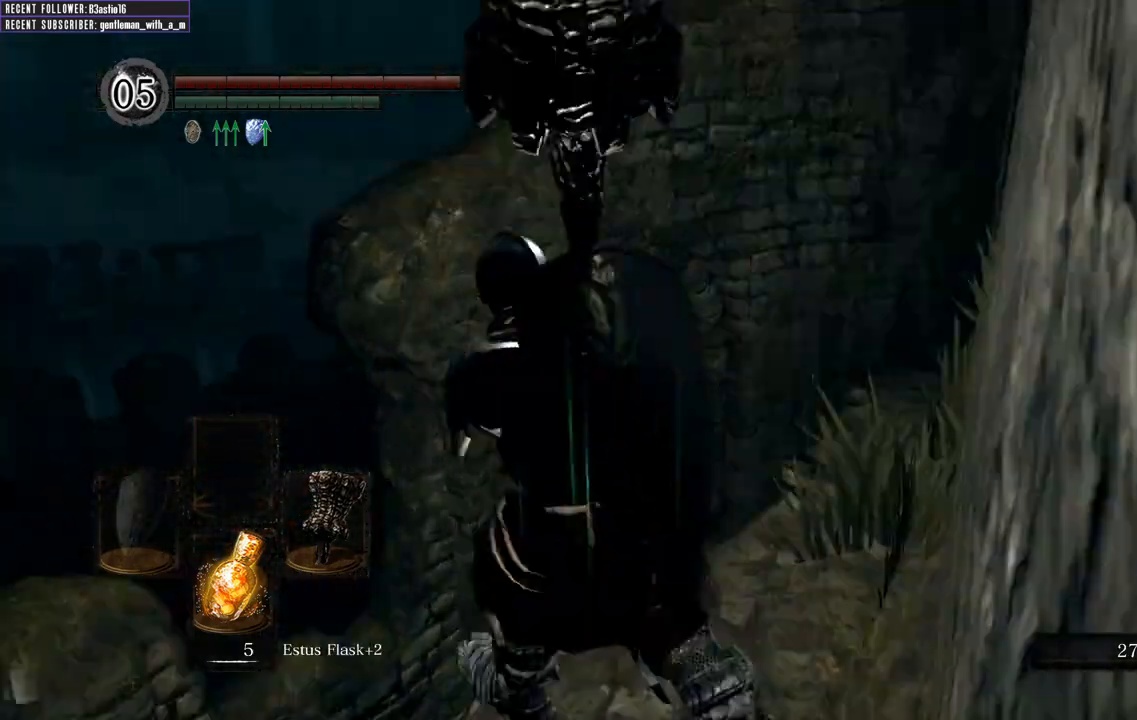
{"buttons": [], "left_stick": "left", "right_stick": "up-left", "events": [[133, "left_stick", "left"]]}
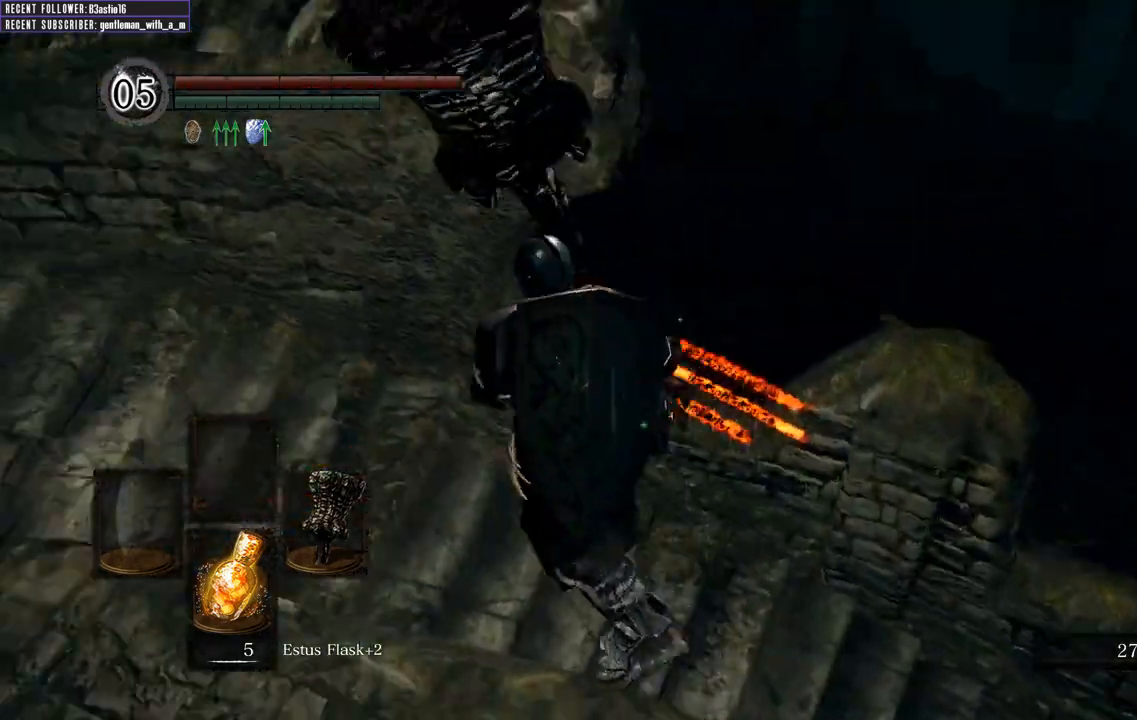
{"buttons": [], "left_stick": "up", "right_stick": "center", "events": [[150, "left_stick", "up-left"], [300, "left_stick", "up"], [317, "right_stick", "center"]]}
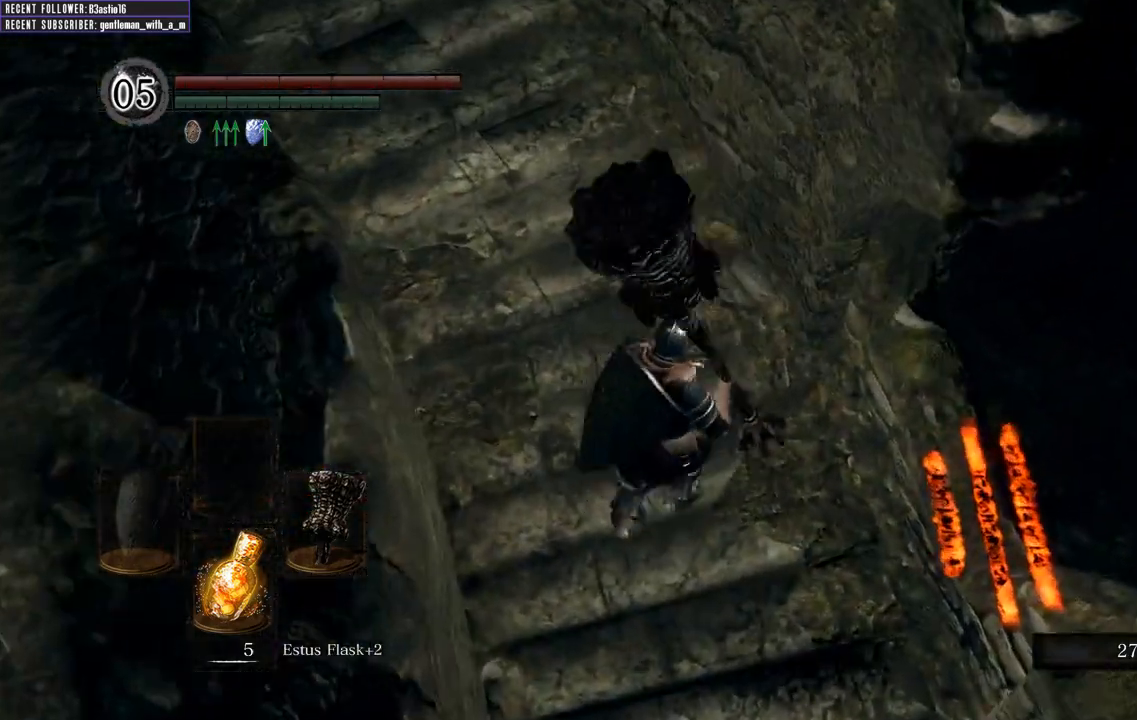
{"buttons": [], "left_stick": "up", "right_stick": "left", "events": [[217, "right_stick", "left"]]}
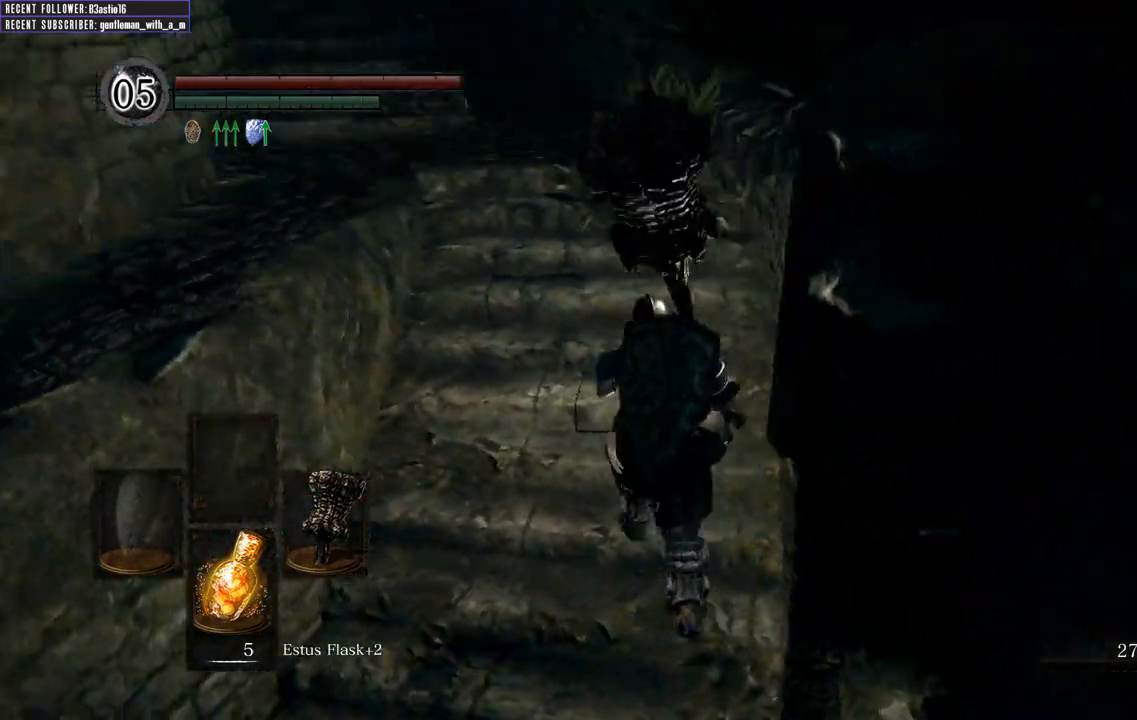
{"buttons": [], "left_stick": "up-right", "right_stick": "center", "events": [[267, "right_stick", "center"], [500, "left_stick", "up-right"]]}
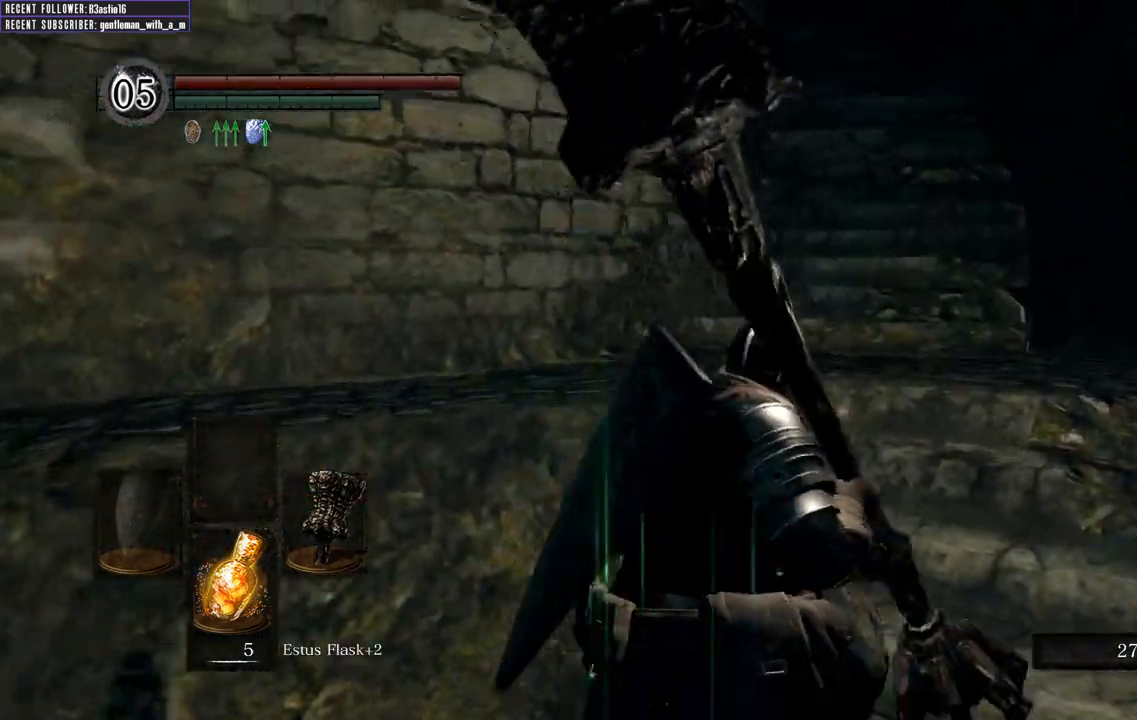
{"buttons": [], "left_stick": "up-right", "right_stick": "center", "events": [[117, "right_stick", "left"], [383, "right_stick", "center"]]}
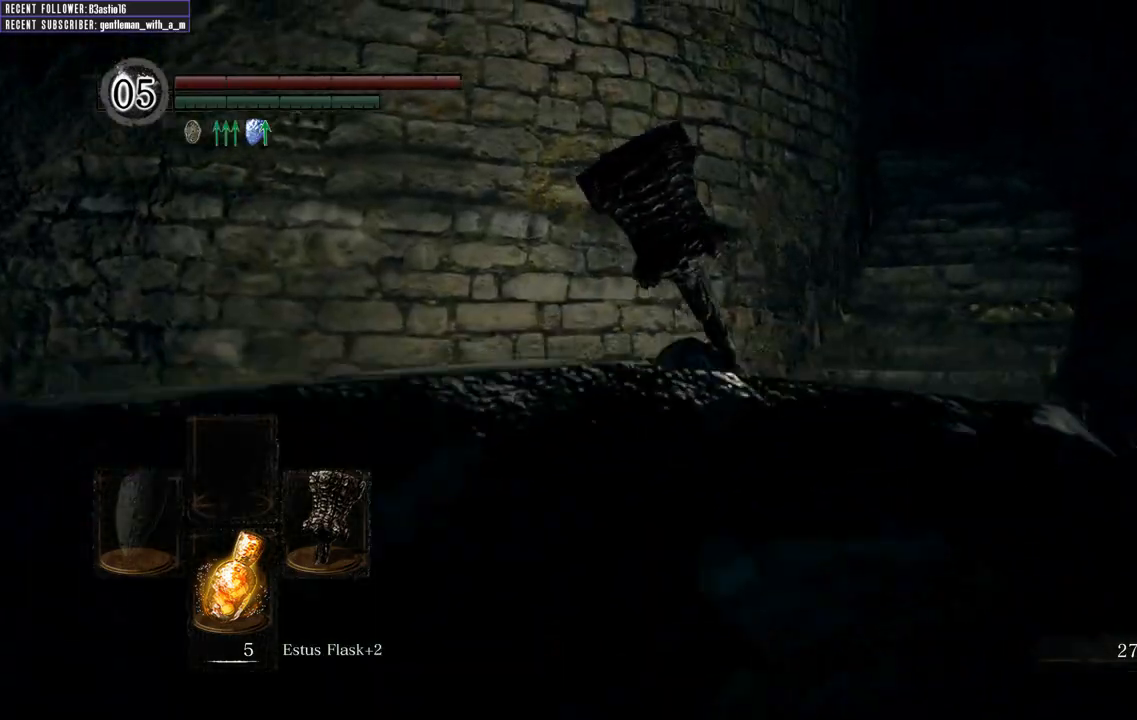
{"buttons": [], "left_stick": "up", "right_stick": "up-left", "events": [[17, "right_stick", "left"], [217, "left_stick", "up"], [400, "right_stick", "up-left"]]}
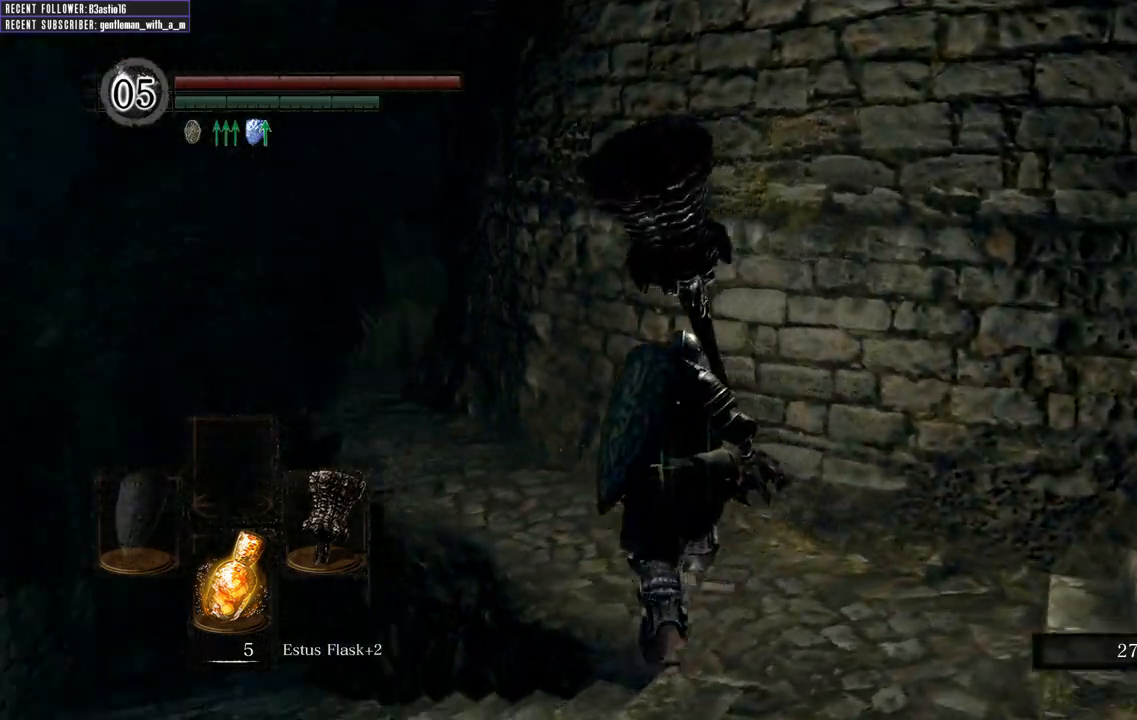
{"buttons": ["B"], "left_stick": "up", "right_stick": "center", "events": [[217, "B", "down"], [217, "right_stick", "center"]]}
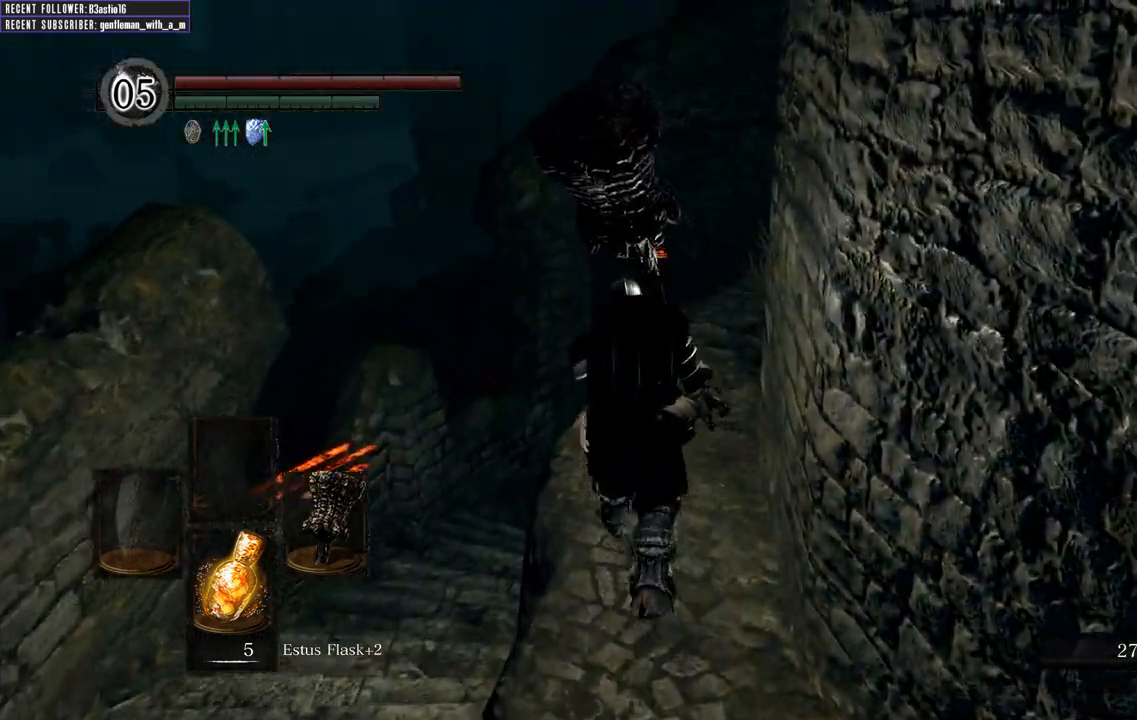
{"buttons": ["B"], "left_stick": "up-left", "right_stick": "up", "events": [[50, "right_stick", "right"], [217, "right_stick", "center"], [483, "right_stick", "up"], [500, "left_stick", "up-left"]]}
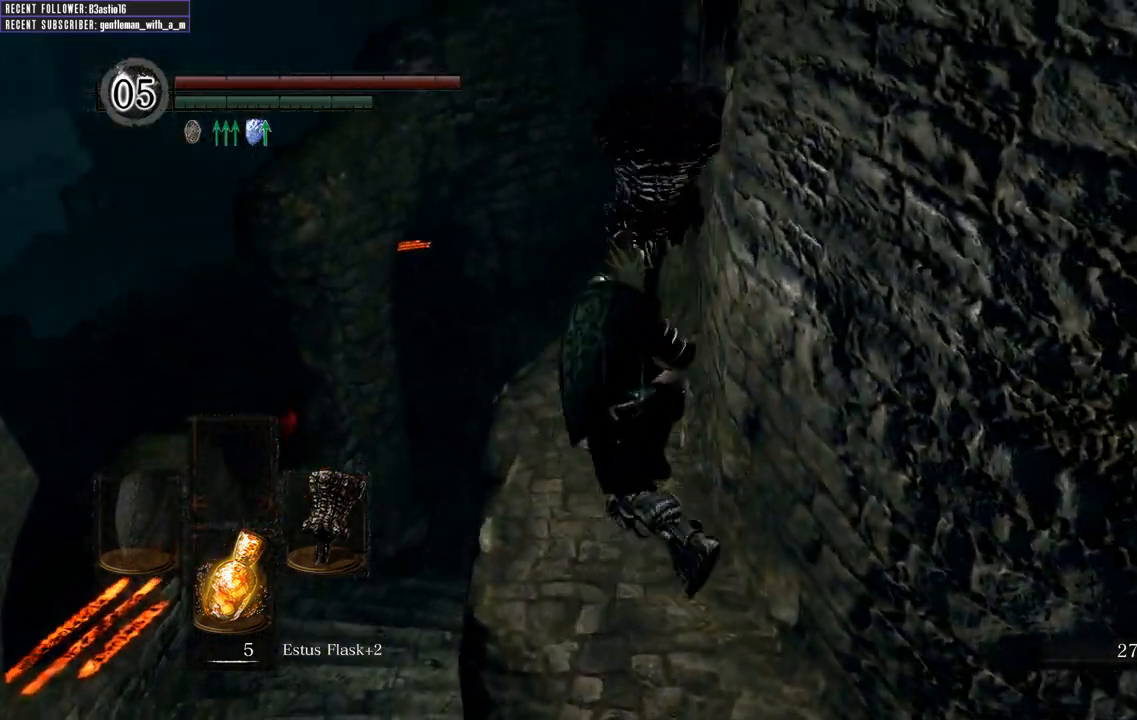
{"buttons": ["B"], "left_stick": "up-right", "right_stick": "center", "events": [[217, "left_stick", "down-left"], [233, "right_stick", "center"], [317, "left_stick", "down-right"], [417, "left_stick", "up-right"]]}
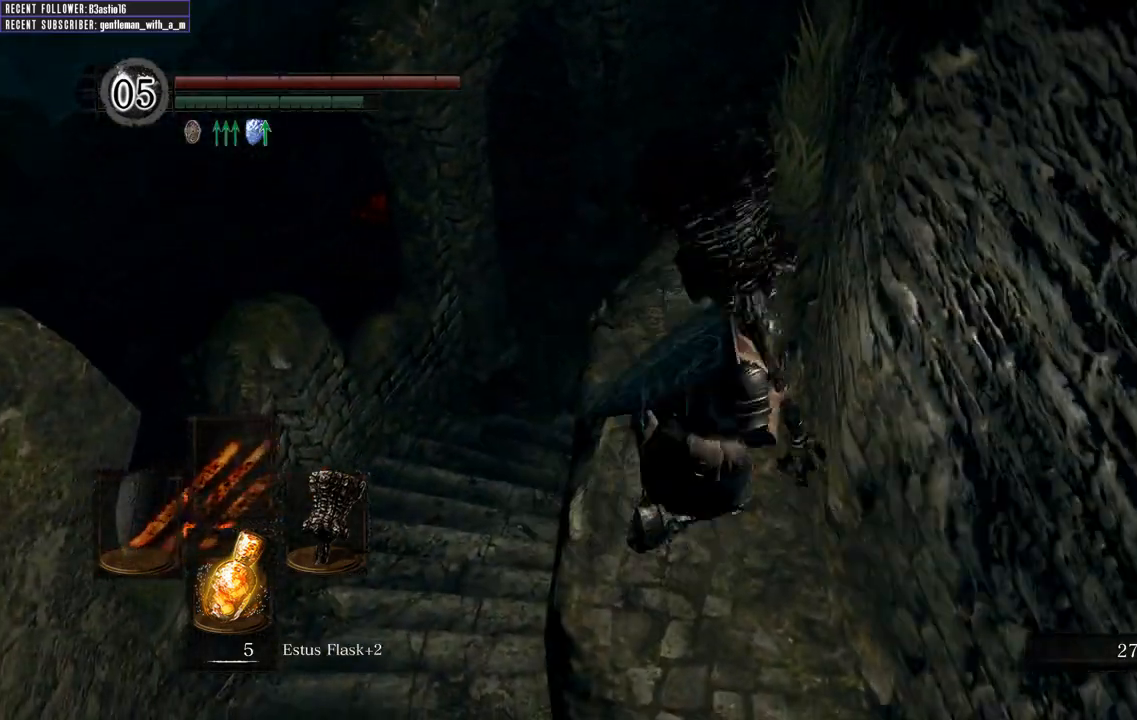
{"buttons": ["B"], "left_stick": "right", "right_stick": "center", "events": [[33, "left_stick", "up"], [200, "left_stick", "left"], [333, "left_stick", "down"], [433, "left_stick", "right"]]}